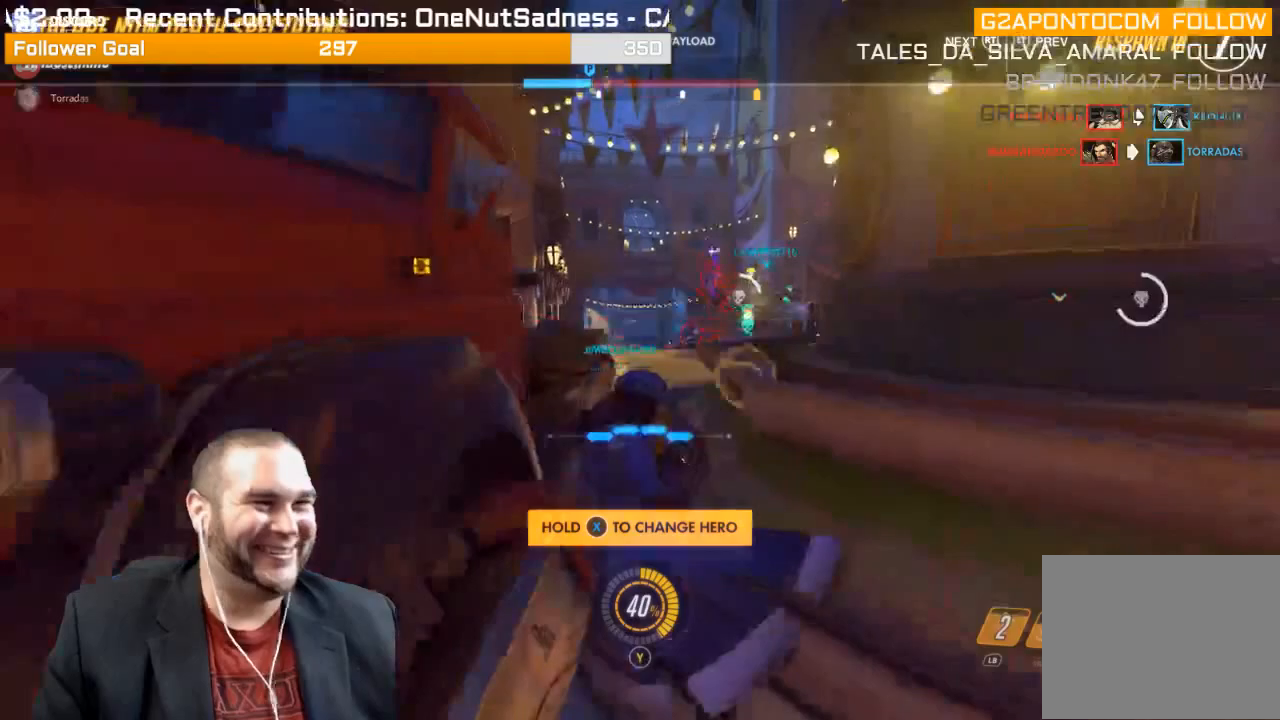
Gameplay with a controller (PlayStation layout); each line is a JSON object with the inputs held at the frame after it. "events" lists button and stick changes between this image and that frame as [ms after this image, input, new state], when the widget could be followed in between. Not read: L3.
{"buttons": ["CROSS"], "left_stick": "center", "right_stick": "center", "events": [[83, "CROSS", "up"], [200, "CROSS", "down"], [317, "CROSS", "up"], [383, "CROSS", "down"]]}
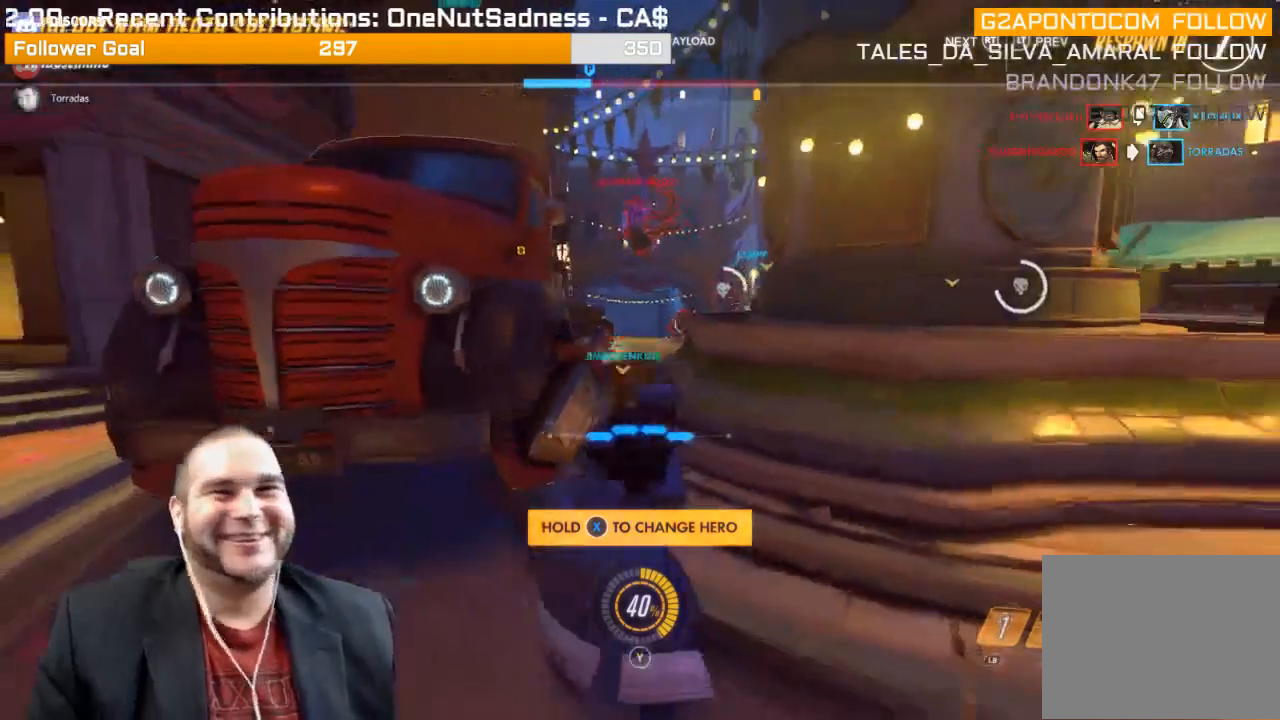
{"buttons": [], "left_stick": "center", "right_stick": "center", "events": [[50, "CROSS", "up"], [117, "CROSS", "down"], [217, "CROSS", "up"], [333, "CROSS", "down"], [450, "CROSS", "up"]]}
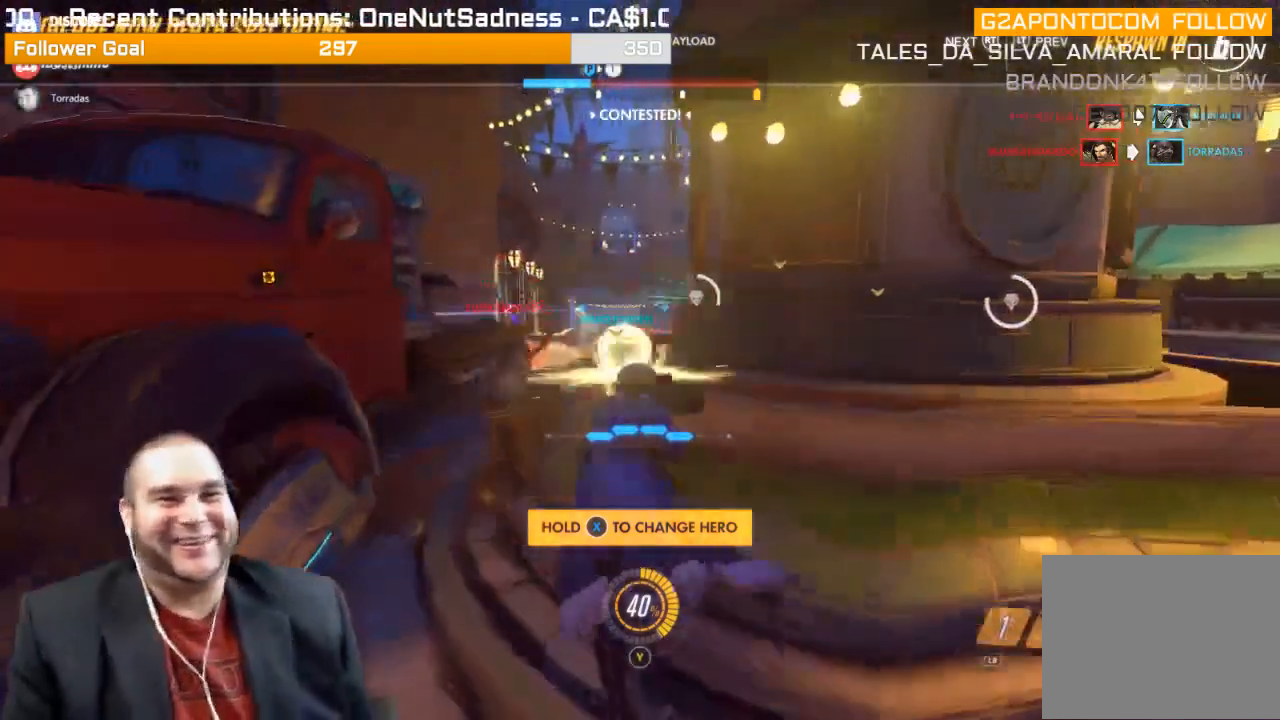
{"buttons": ["CROSS"], "left_stick": "center", "right_stick": "center", "events": [[33, "CROSS", "down"], [383, "CROSS", "up"], [483, "CROSS", "down"]]}
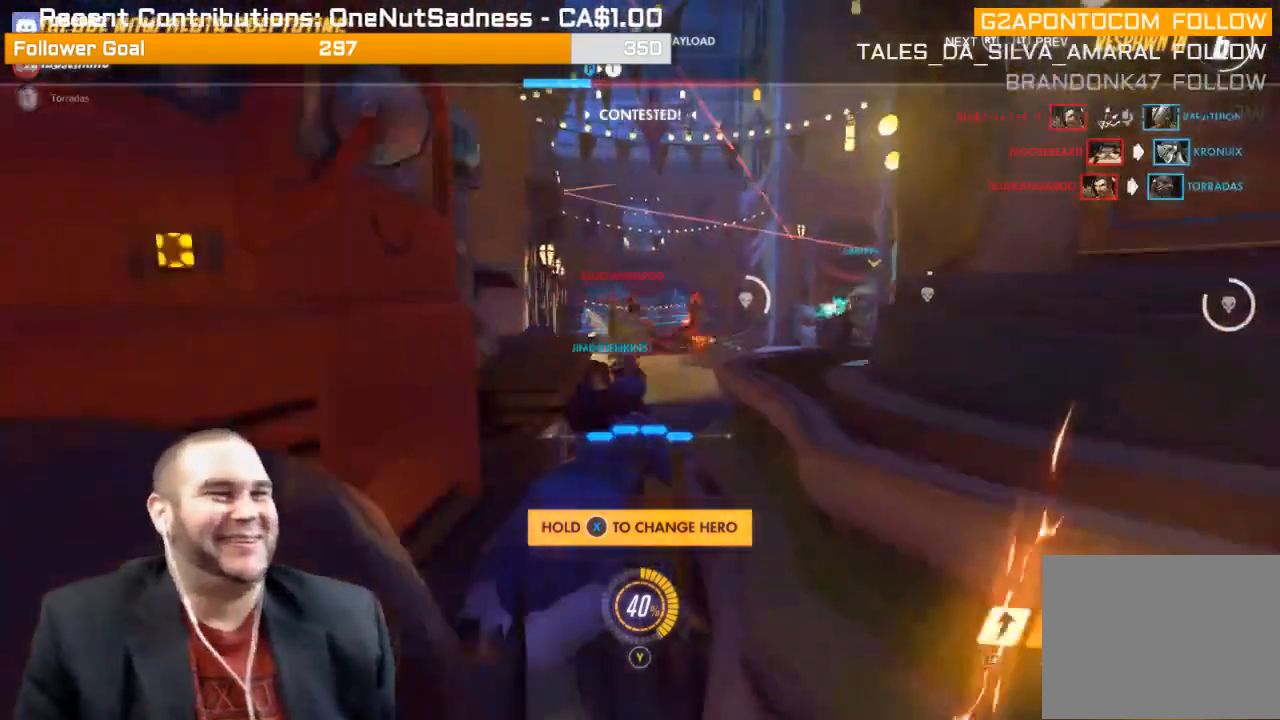
{"buttons": [], "left_stick": "center", "right_stick": "center", "events": [[100, "CROSS", "up"], [167, "CROSS", "down"], [283, "CROSS", "up"], [367, "CROSS", "down"], [483, "CROSS", "up"]]}
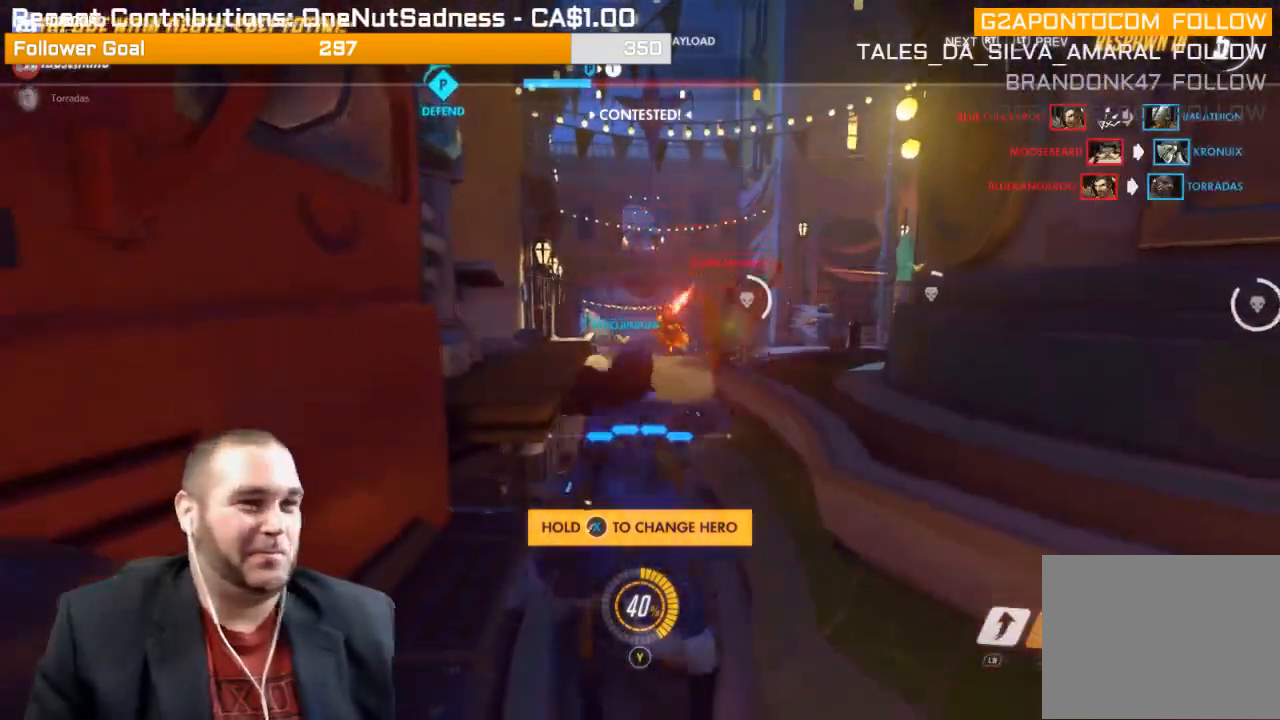
{"buttons": ["CROSS"], "left_stick": "center", "right_stick": "center", "events": [[100, "CROSS", "down"], [217, "CROSS", "up"], [250, "CROSS", "down"], [367, "CROSS", "up"], [433, "CROSS", "down"]]}
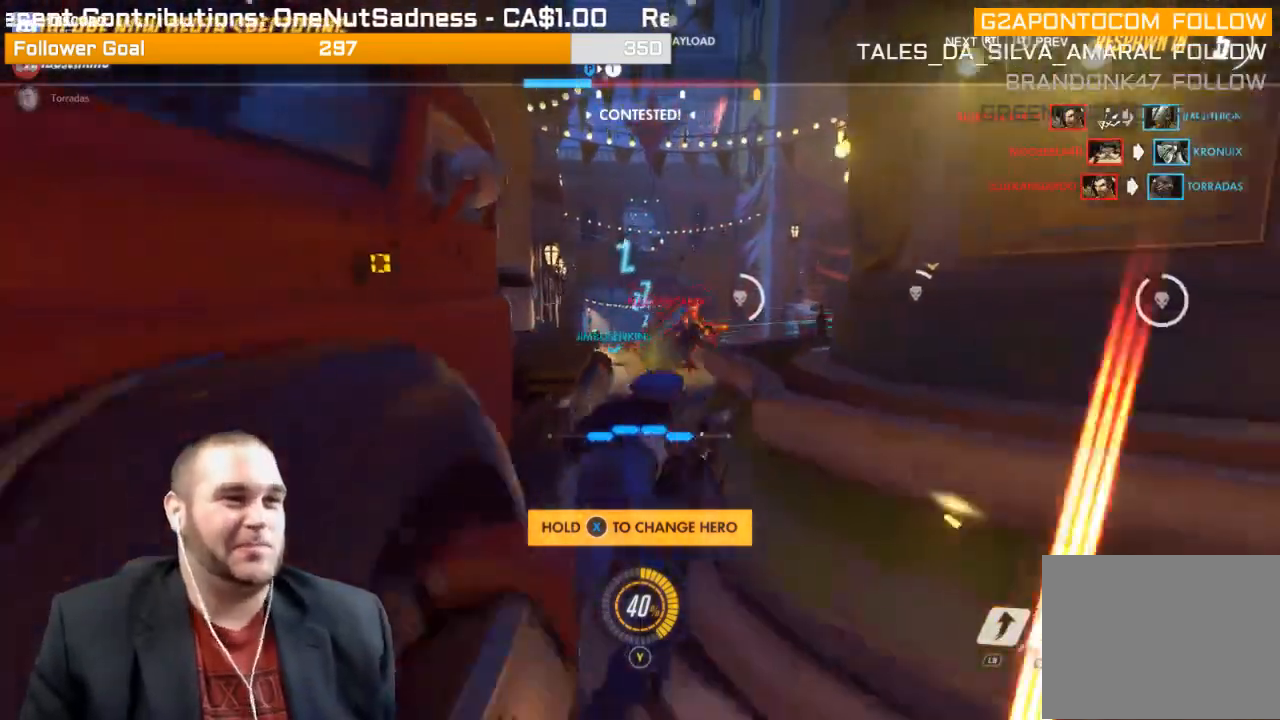
{"buttons": [], "left_stick": "center", "right_stick": "center", "events": [[17, "CROSS", "up"], [133, "CROSS", "down"], [250, "CROSS", "up"], [317, "CROSS", "down"], [433, "CROSS", "up"]]}
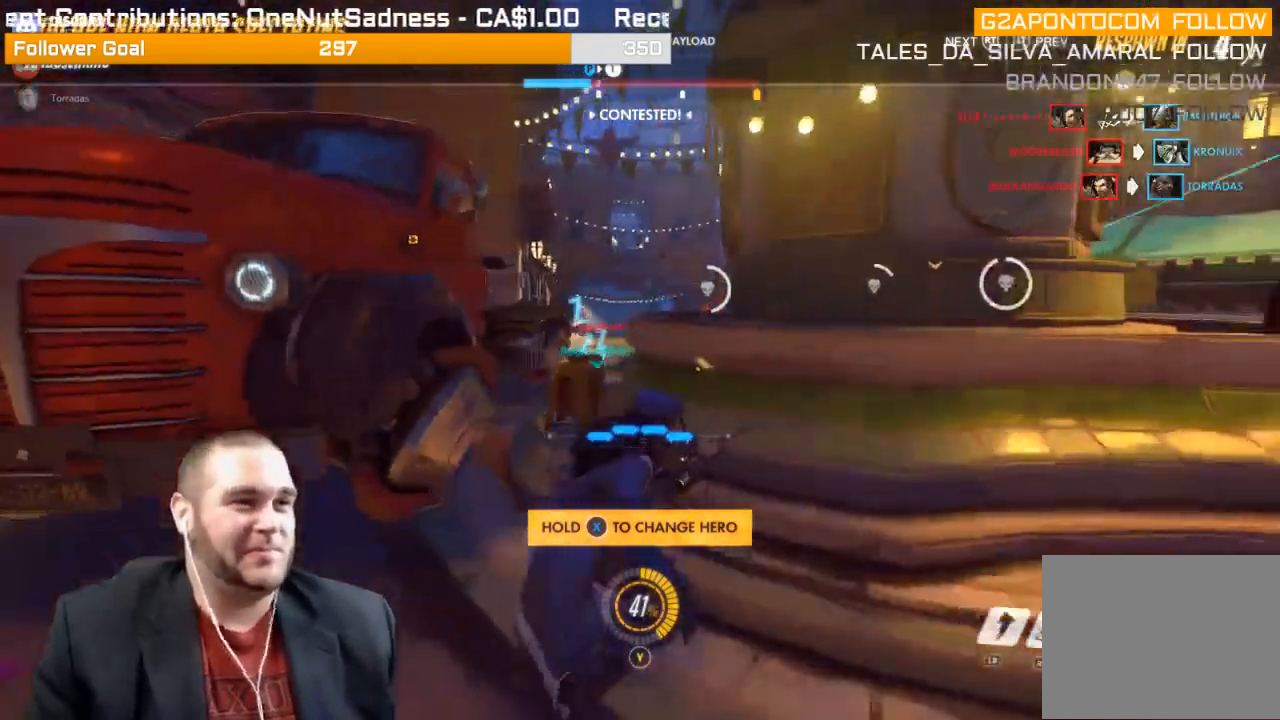
{"buttons": ["CROSS"], "left_stick": "center", "right_stick": "center", "events": [[50, "CROSS", "down"], [150, "CROSS", "up"], [233, "CROSS", "down"], [400, "CROSS", "up"], [467, "CROSS", "down"]]}
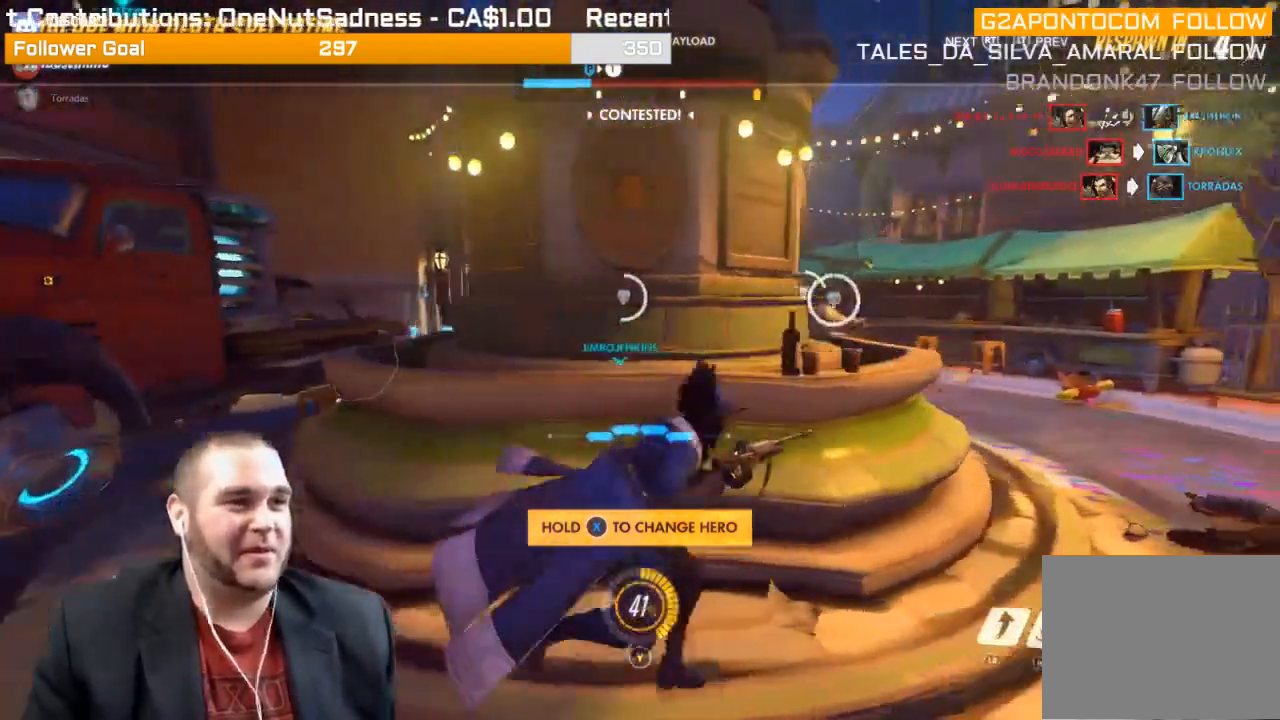
{"buttons": [], "left_stick": "center", "right_stick": "center", "events": [[117, "CROSS", "up"], [200, "CROSS", "down"], [317, "CROSS", "up"], [450, "CROSS", "down"], [500, "CROSS", "up"]]}
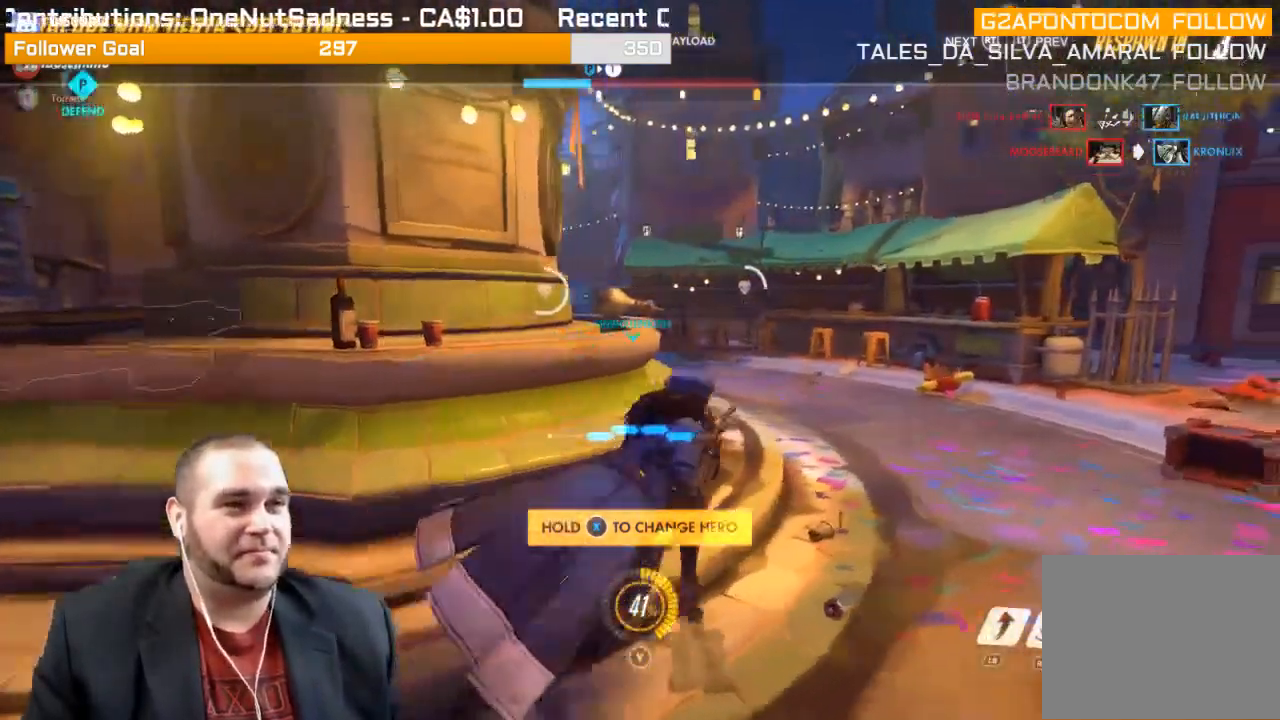
{"buttons": [], "left_stick": "center", "right_stick": "center", "events": [[100, "CROSS", "down"], [217, "CROSS", "up"], [350, "CROSS", "down"], [450, "CROSS", "up"]]}
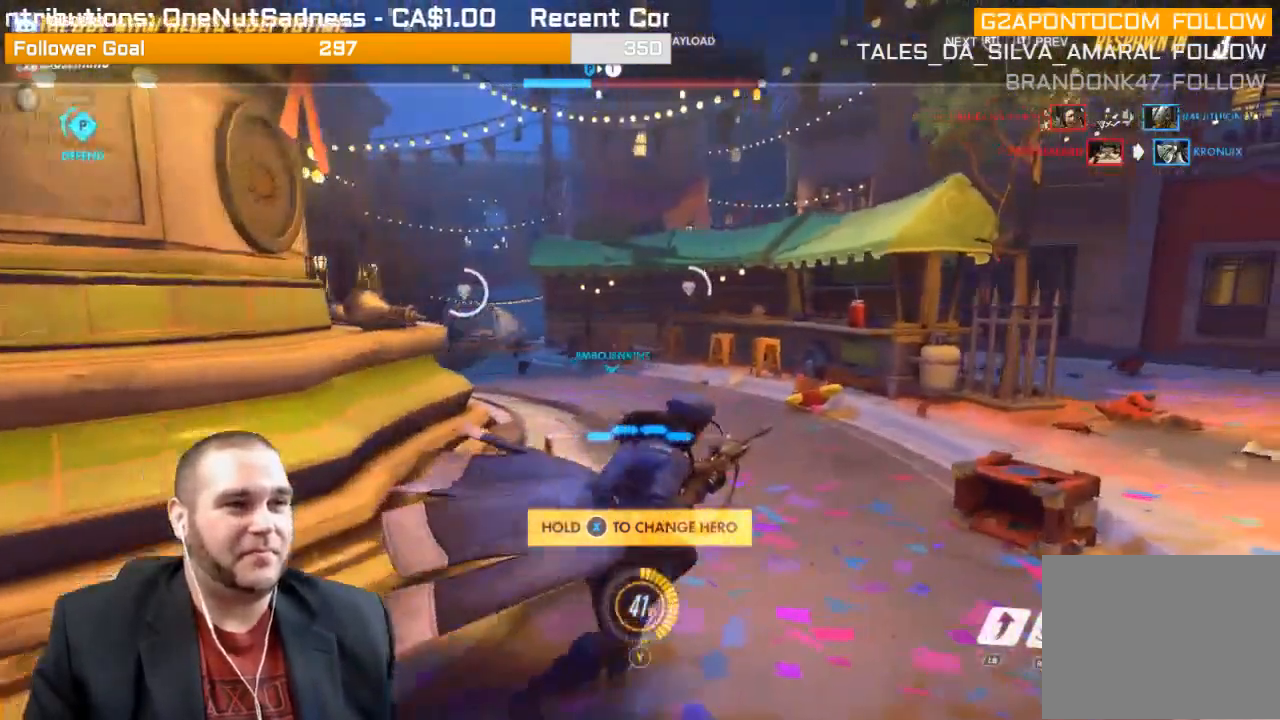
{"buttons": [], "left_stick": "center", "right_stick": "center", "events": [[333, "CROSS", "down"], [450, "CROSS", "up"]]}
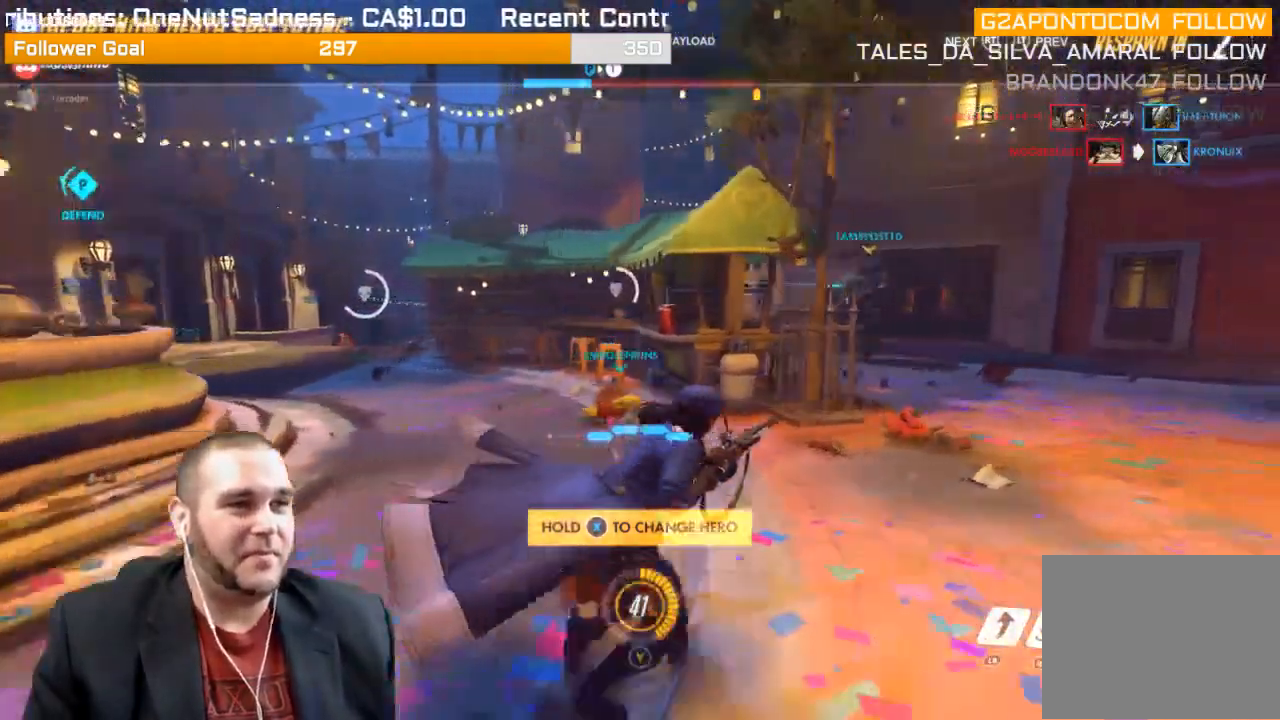
{"buttons": ["CROSS"], "left_stick": "center", "right_stick": "center", "events": [[50, "CROSS", "down"], [167, "CROSS", "up"], [300, "CROSS", "down"], [367, "CROSS", "up"], [467, "CROSS", "down"]]}
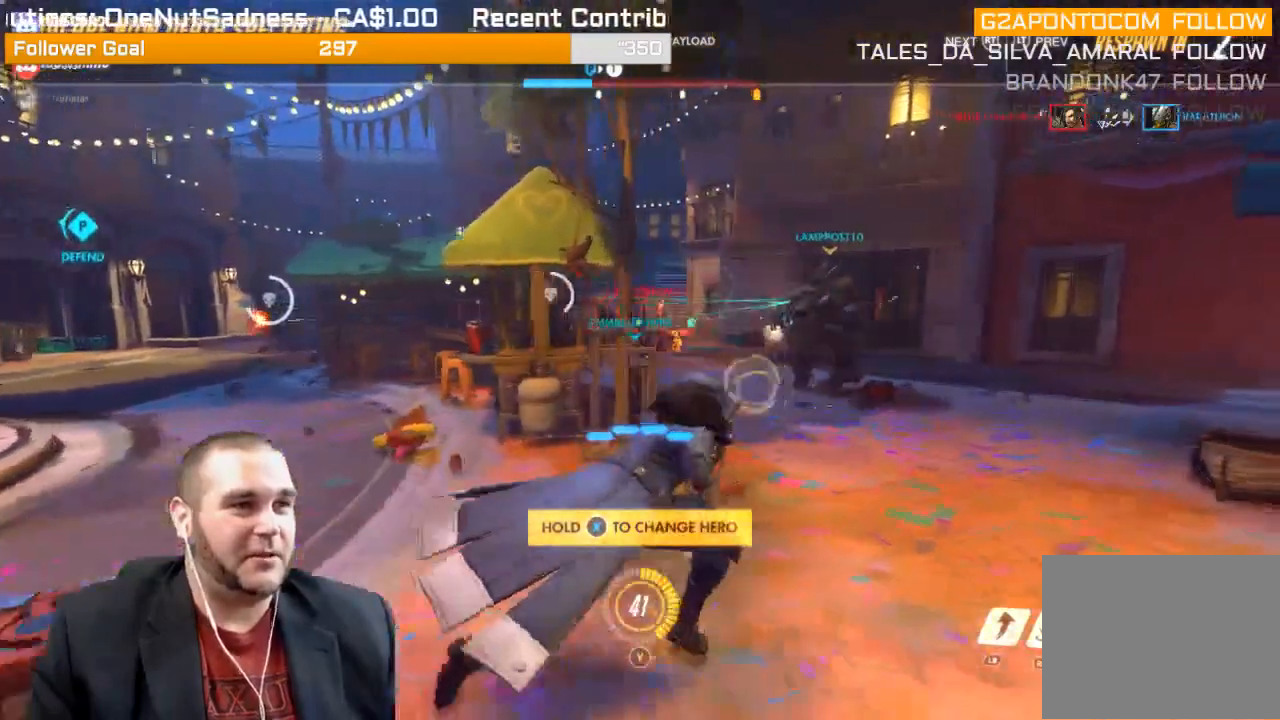
{"buttons": ["CROSS"], "left_stick": "center", "right_stick": "center", "events": [[100, "CROSS", "up"], [233, "CROSS", "down"], [317, "CROSS", "up"], [483, "CROSS", "down"]]}
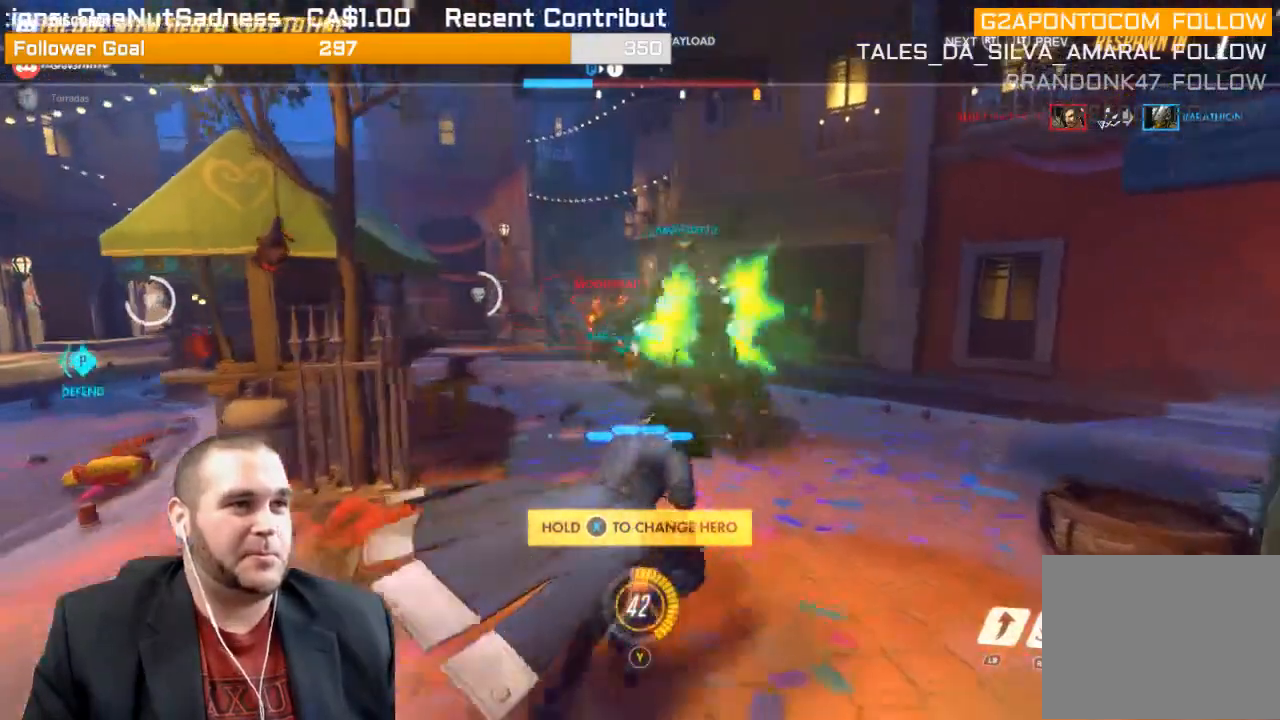
{"buttons": ["CROSS"], "left_stick": "center", "right_stick": "center", "events": [[83, "CROSS", "up"], [167, "CROSS", "down"], [317, "CROSS", "up"], [433, "CROSS", "down"]]}
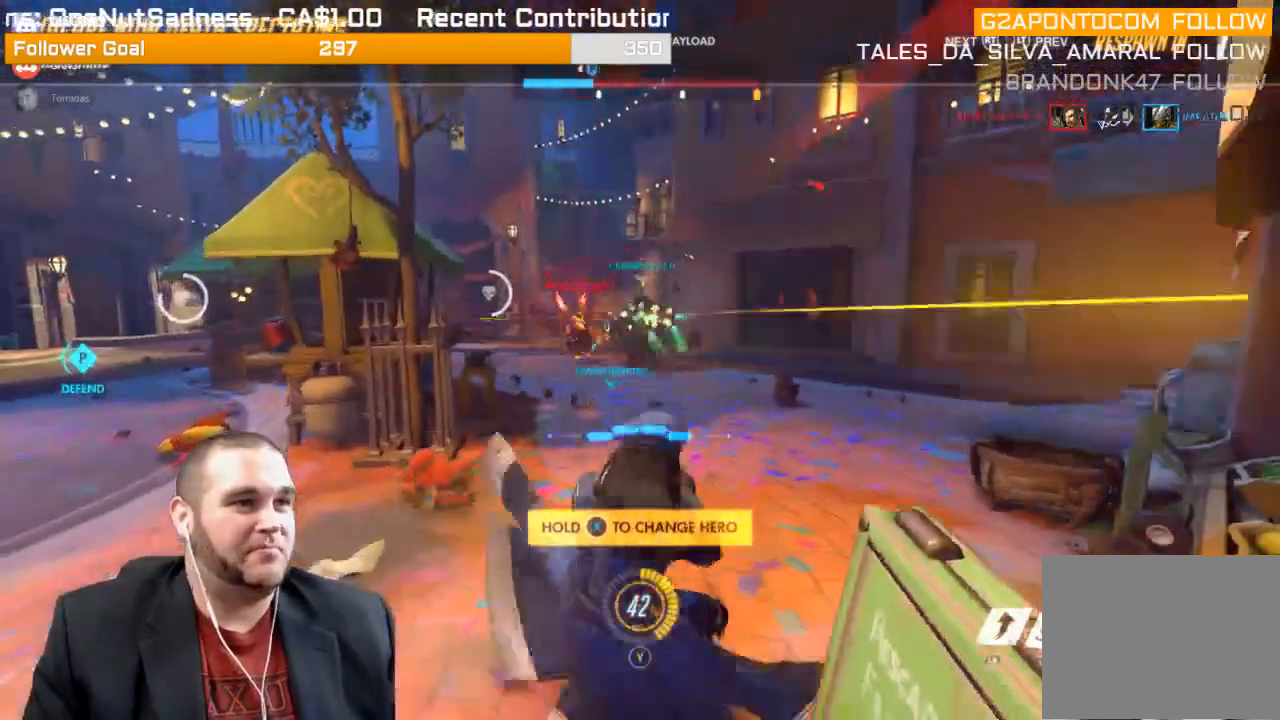
{"buttons": ["CROSS"], "left_stick": "up", "right_stick": "center", "events": [[33, "CROSS", "up"], [150, "CROSS", "down"], [283, "CROSS", "up"], [383, "left_stick", "up"], [400, "CROSS", "down"]]}
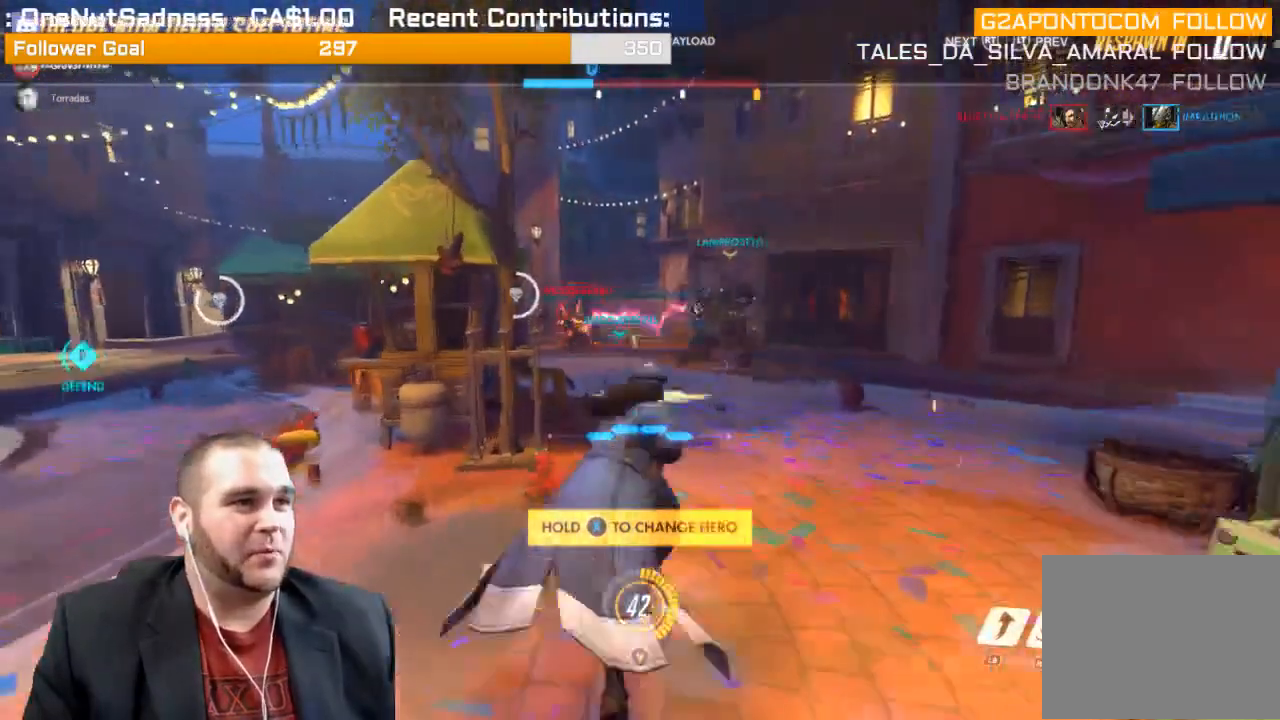
{"buttons": [], "left_stick": "up", "right_stick": "center", "events": [[17, "CROSS", "up"], [100, "CROSS", "down"], [217, "CROSS", "up"], [333, "CROSS", "down"], [450, "CROSS", "up"]]}
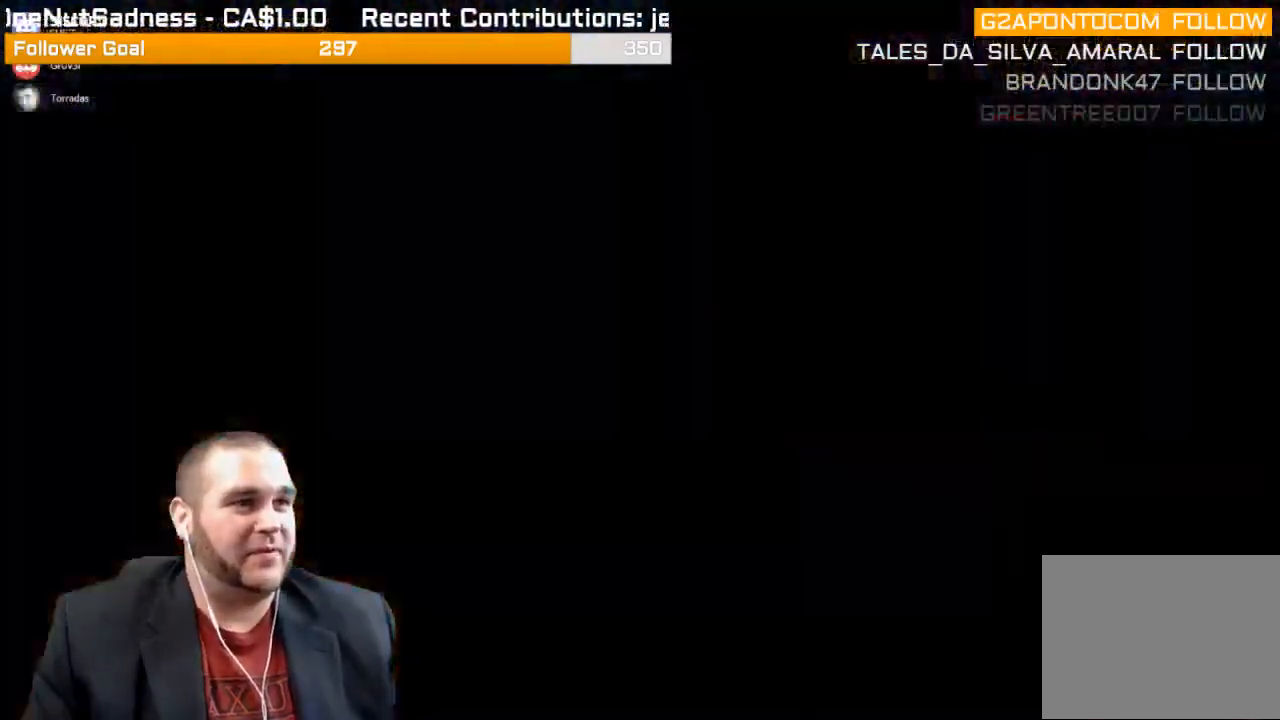
{"buttons": [], "left_stick": "up", "right_stick": "center", "events": [[67, "CROSS", "down"], [183, "CROSS", "up"]]}
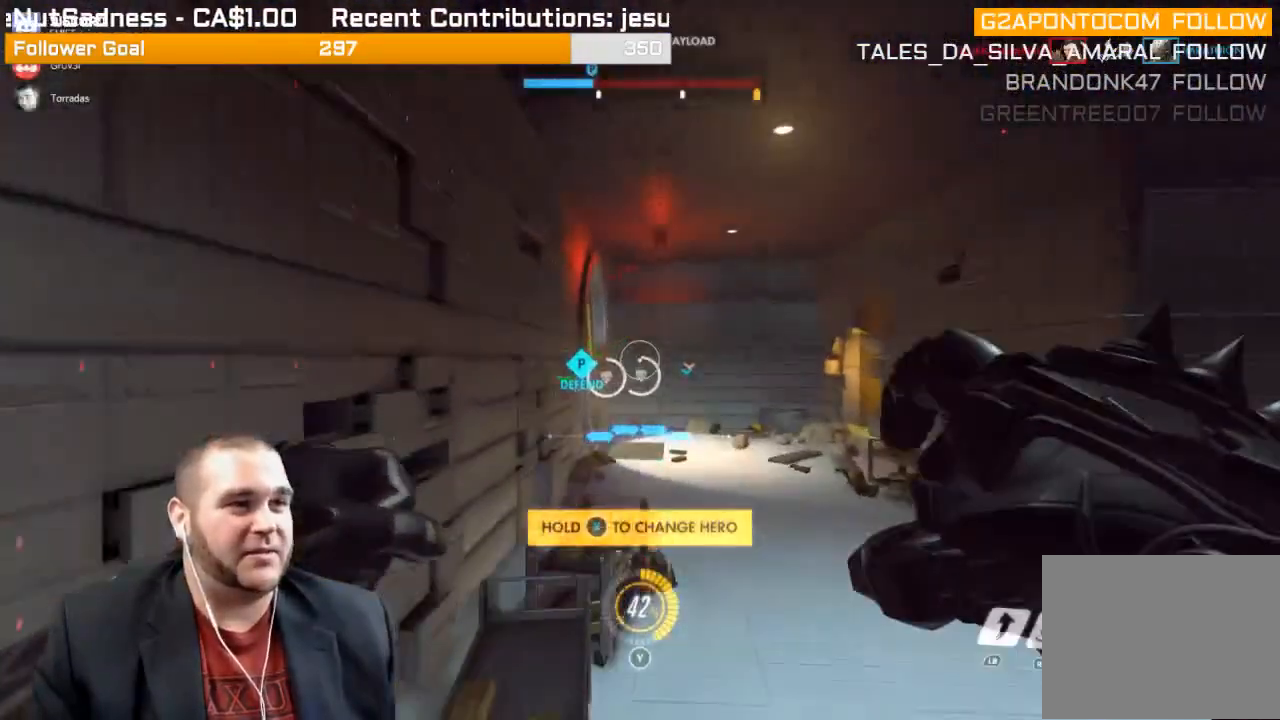
{"buttons": [], "left_stick": "up", "right_stick": "center", "events": []}
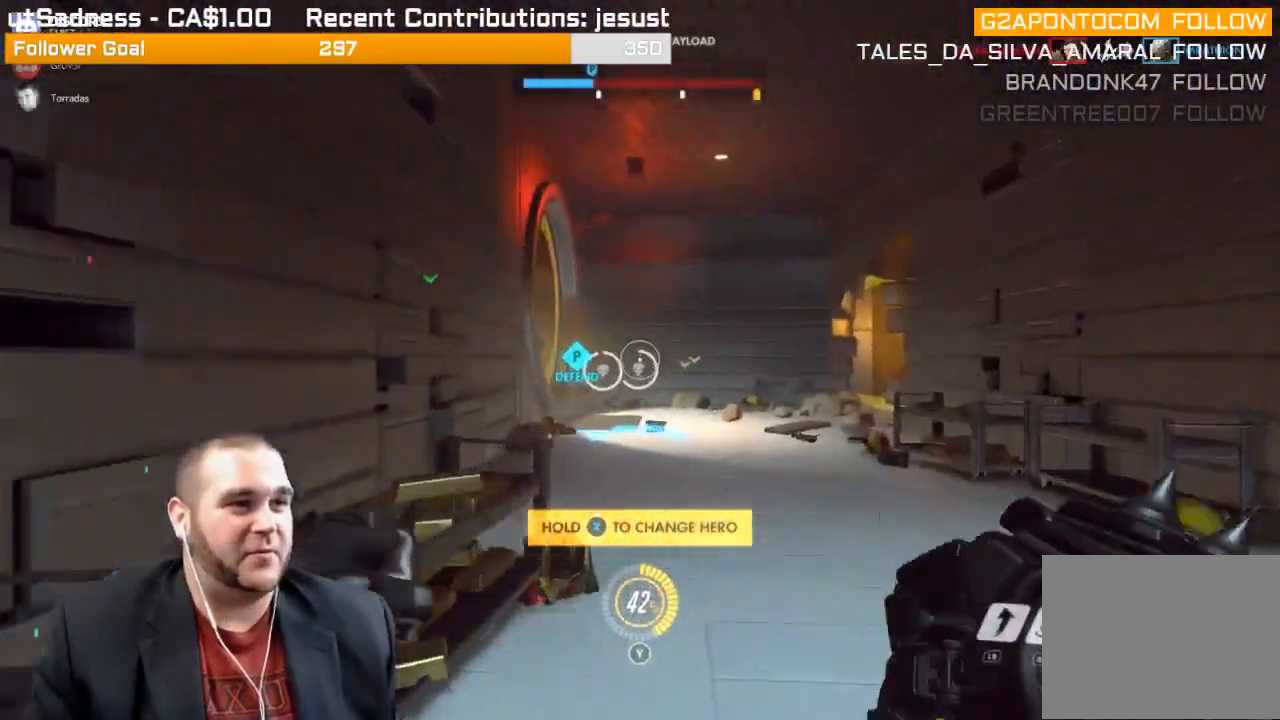
{"buttons": ["SELECT"], "left_stick": "up", "right_stick": "center", "events": [[367, "SELECT", "down"]]}
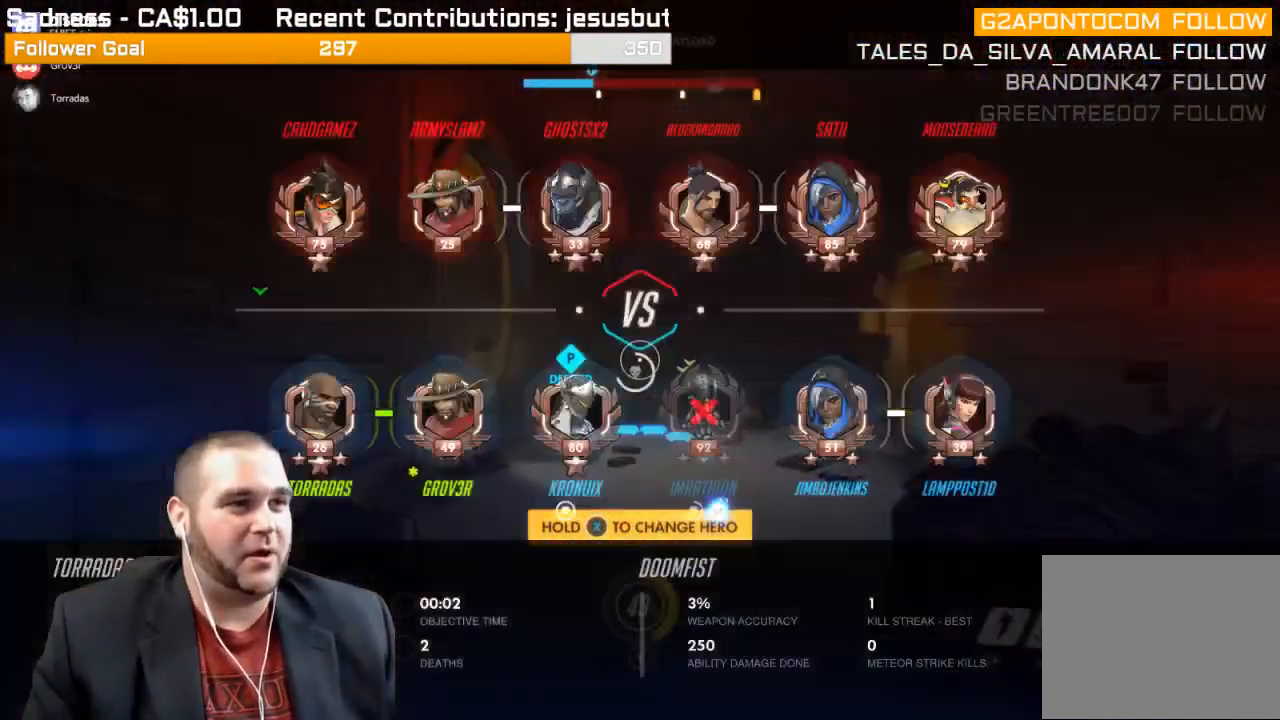
{"buttons": ["SELECT"], "left_stick": "up", "right_stick": "center", "events": []}
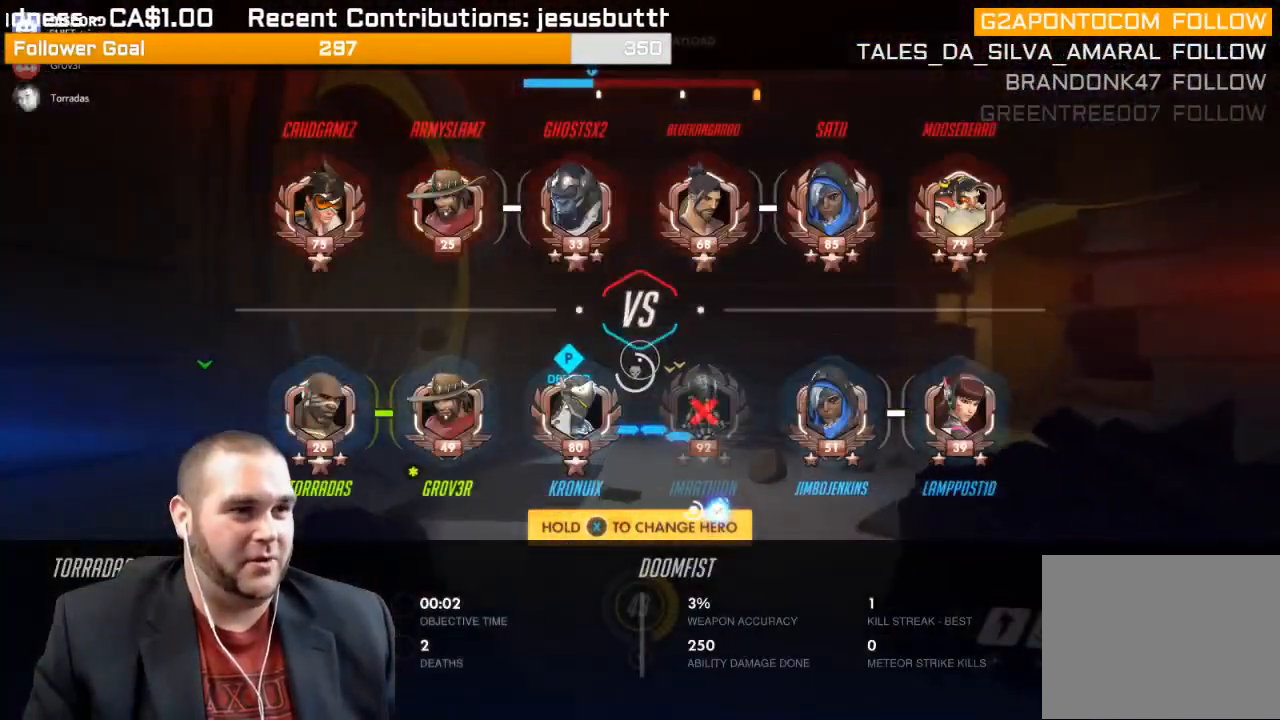
{"buttons": ["SELECT"], "left_stick": "up", "right_stick": "left", "events": [[350, "right_stick", "left"]]}
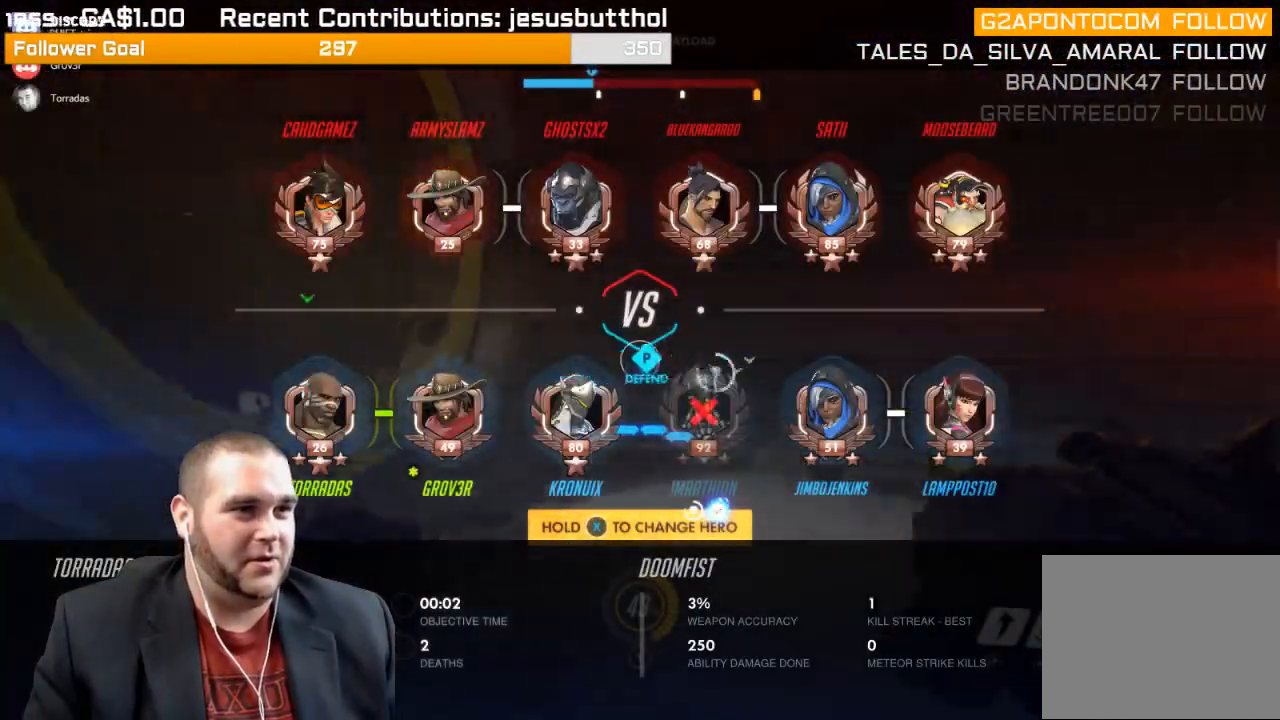
{"buttons": ["CROSS", "SELECT"], "left_stick": "up-left", "right_stick": "center", "events": [[117, "right_stick", "center"], [333, "left_stick", "up-left"], [500, "CROSS", "down"]]}
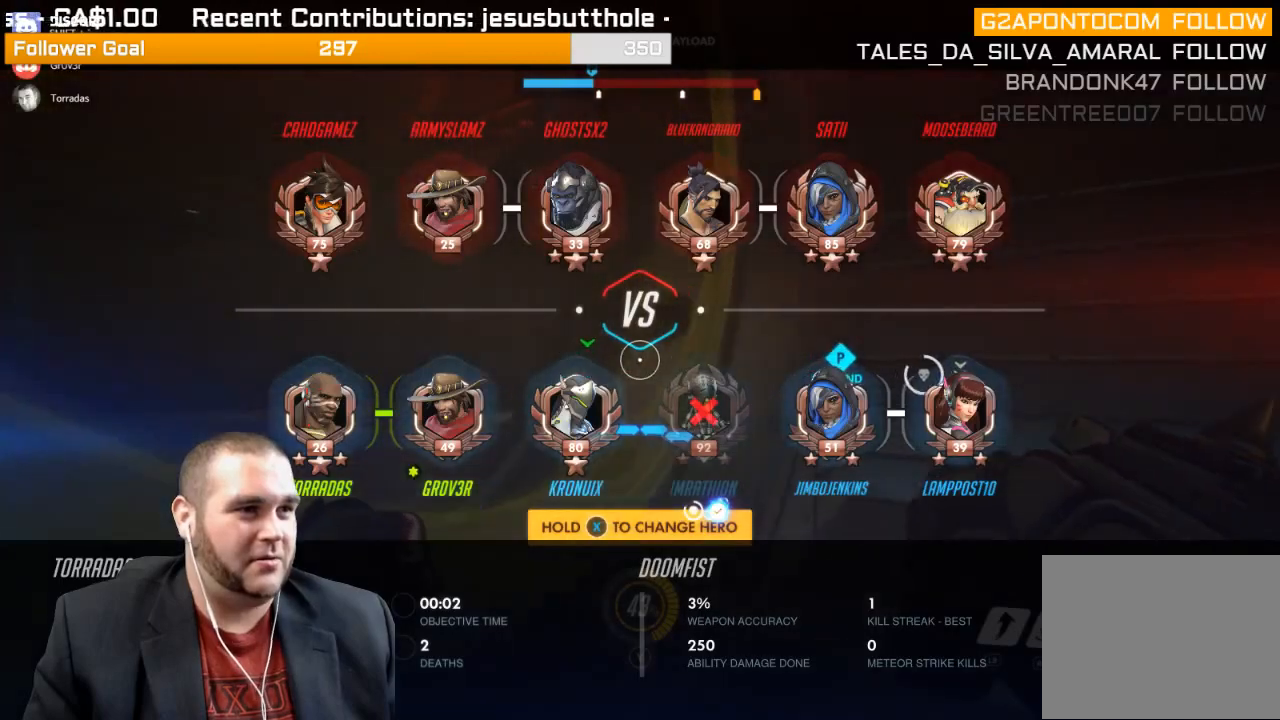
{"buttons": [], "left_stick": "up-left", "right_stick": "center", "events": [[183, "CROSS", "up"], [450, "SELECT", "up"]]}
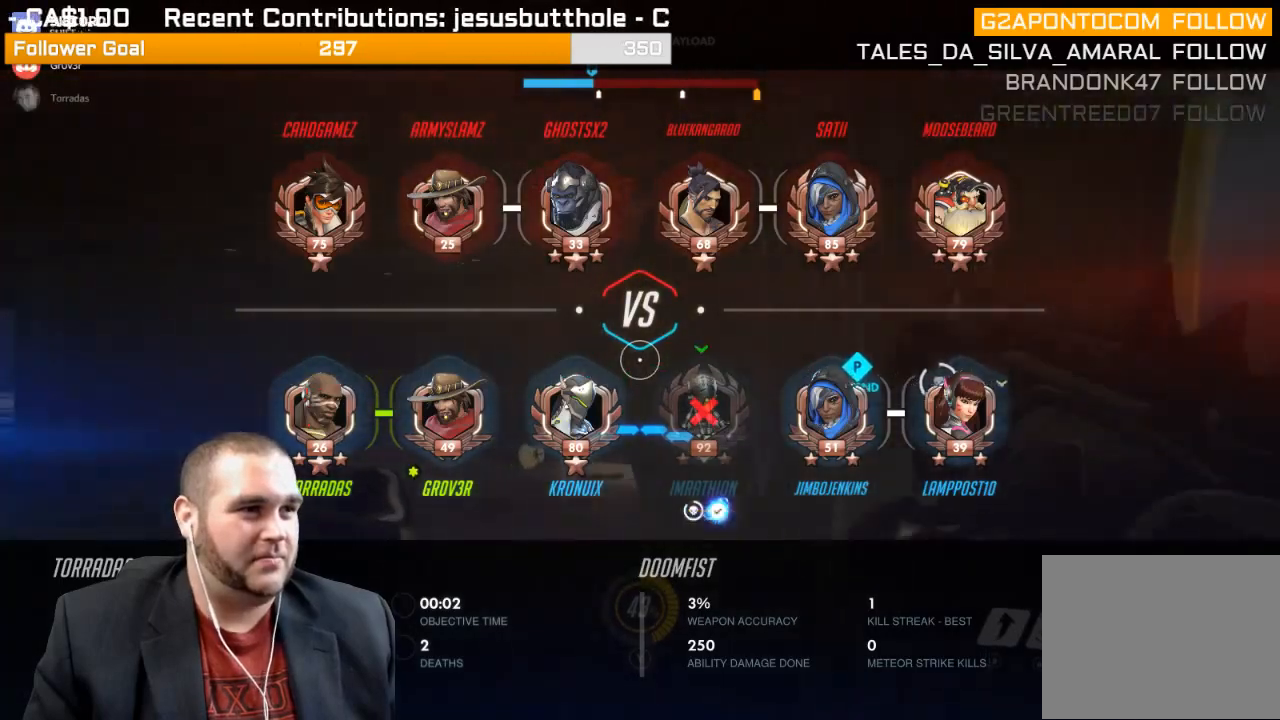
{"buttons": [], "left_stick": "up", "right_stick": "center", "events": [[267, "left_stick", "up"]]}
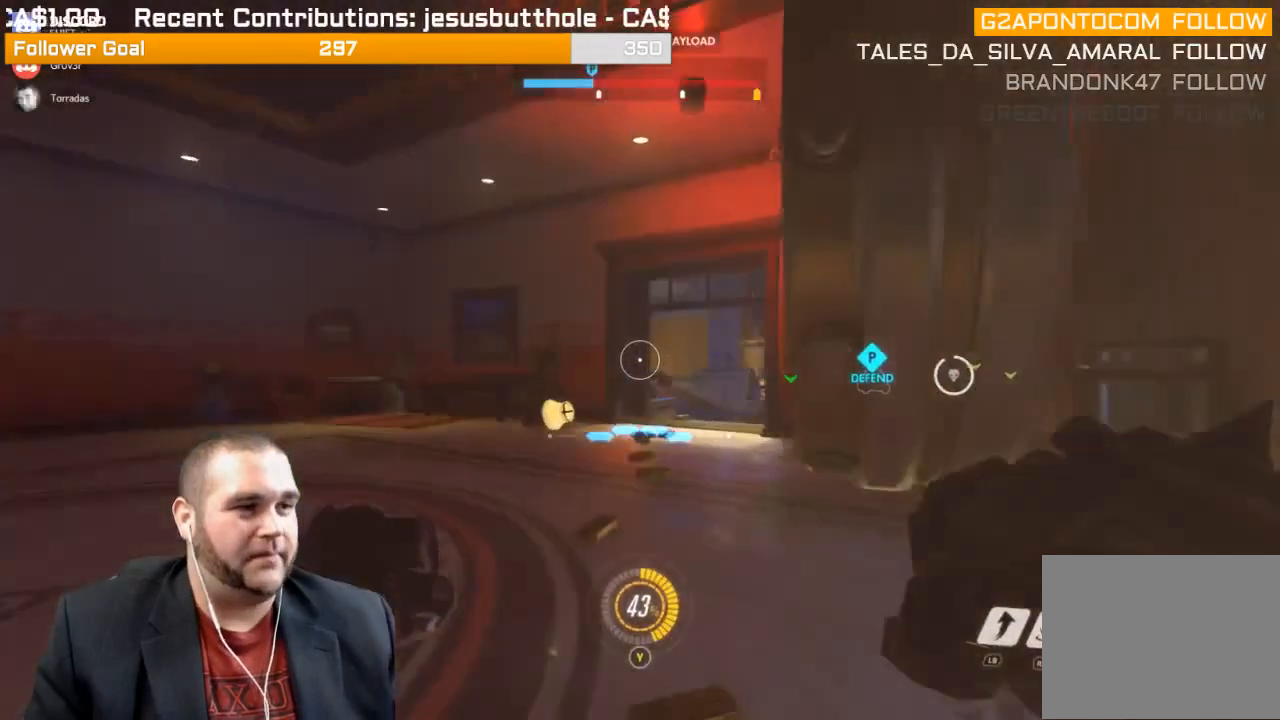
{"buttons": [], "left_stick": "up", "right_stick": "center", "events": []}
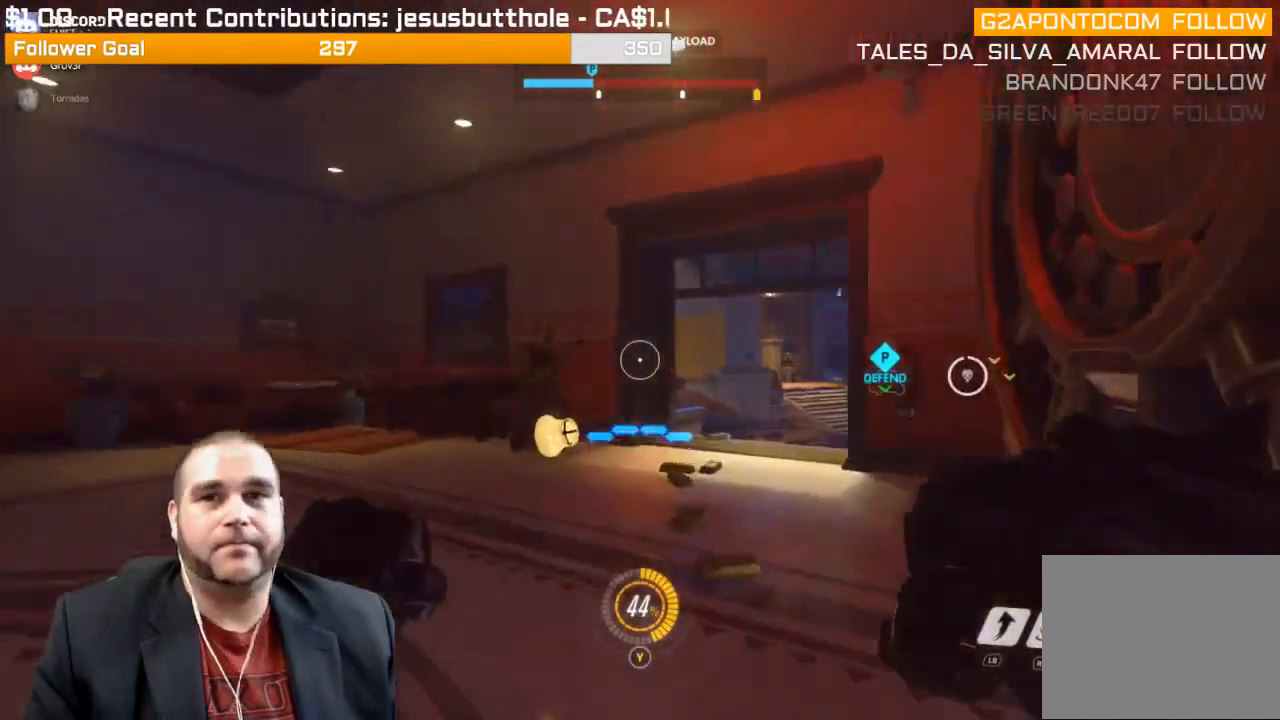
{"buttons": [], "left_stick": "up", "right_stick": "right", "events": [[350, "right_stick", "right"]]}
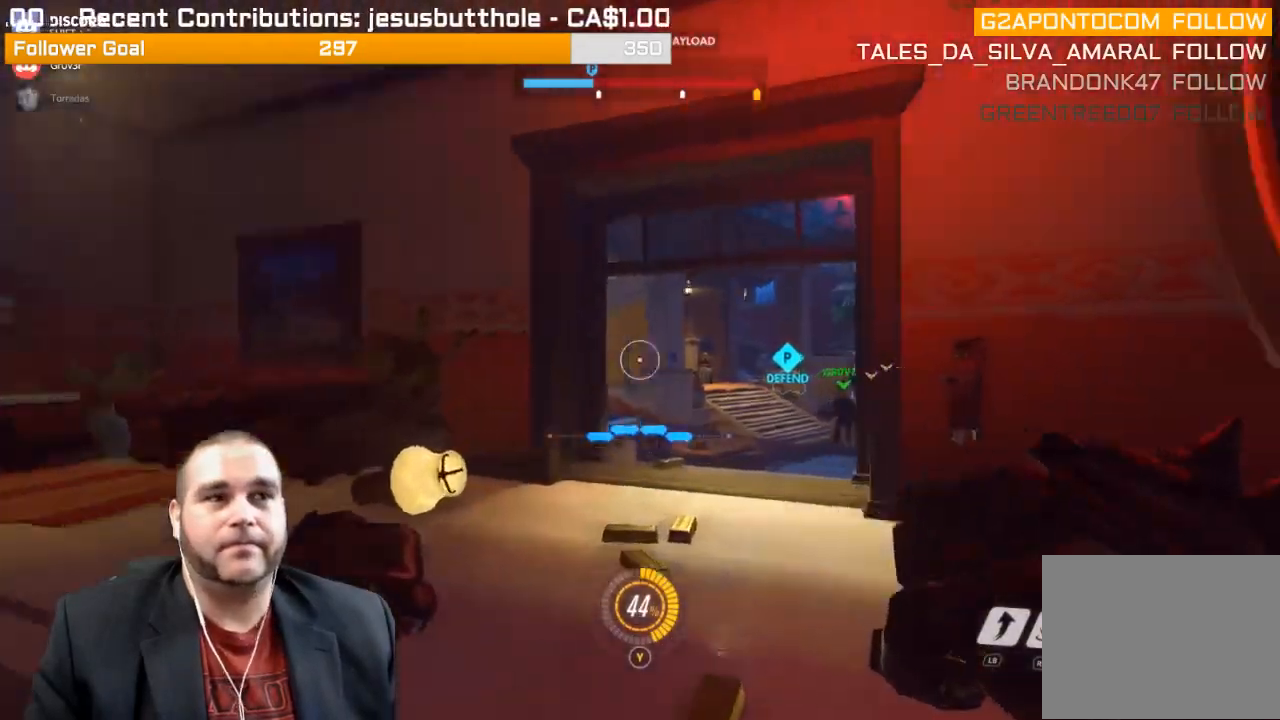
{"buttons": [], "left_stick": "up", "right_stick": "right", "events": [[50, "right_stick", "center"], [500, "right_stick", "right"]]}
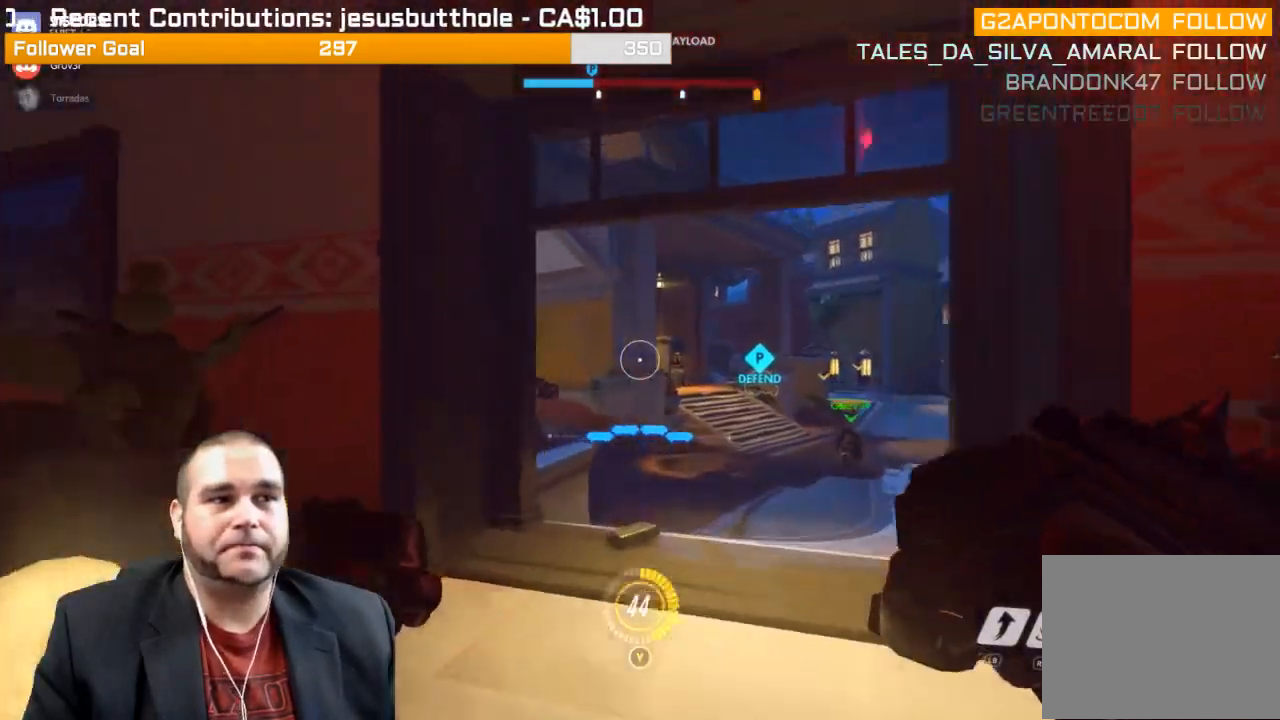
{"buttons": [], "left_stick": "up", "right_stick": "center", "events": [[183, "right_stick", "center"]]}
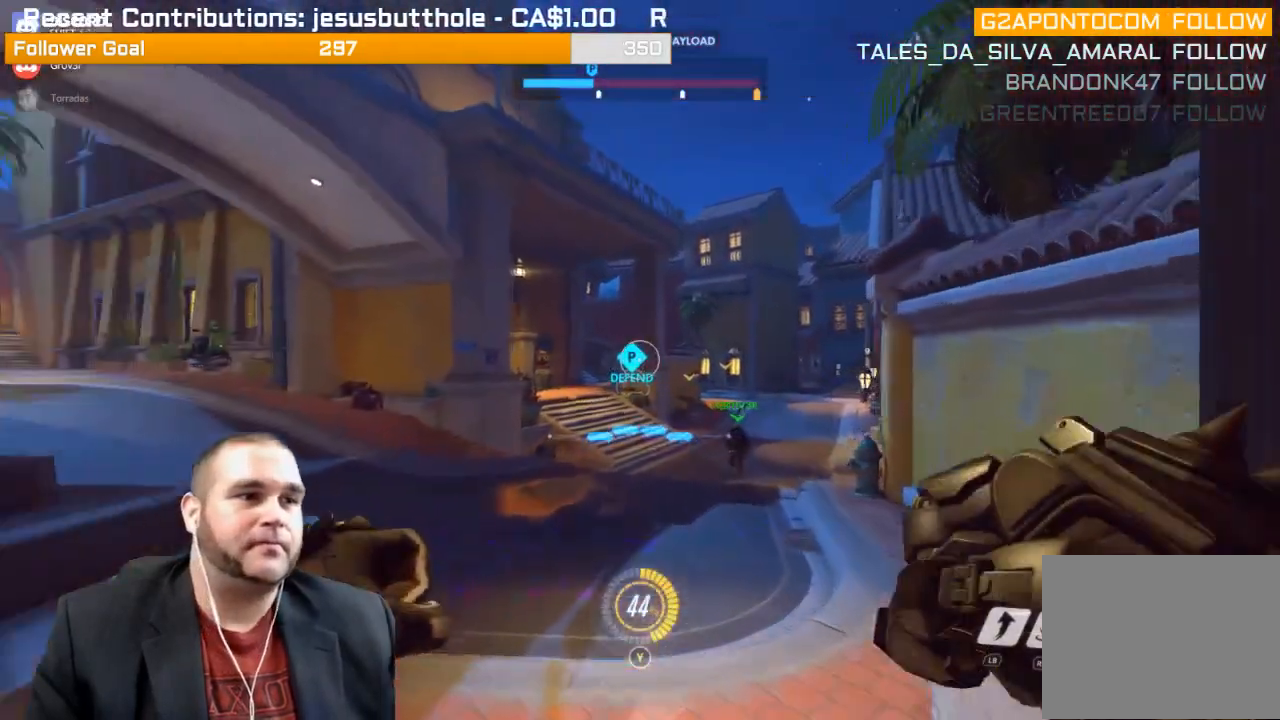
{"buttons": [], "left_stick": "up", "right_stick": "center", "events": [[117, "SQUARE", "down"], [233, "SQUARE", "up"], [267, "SQUARE", "down"], [367, "SQUARE", "up"]]}